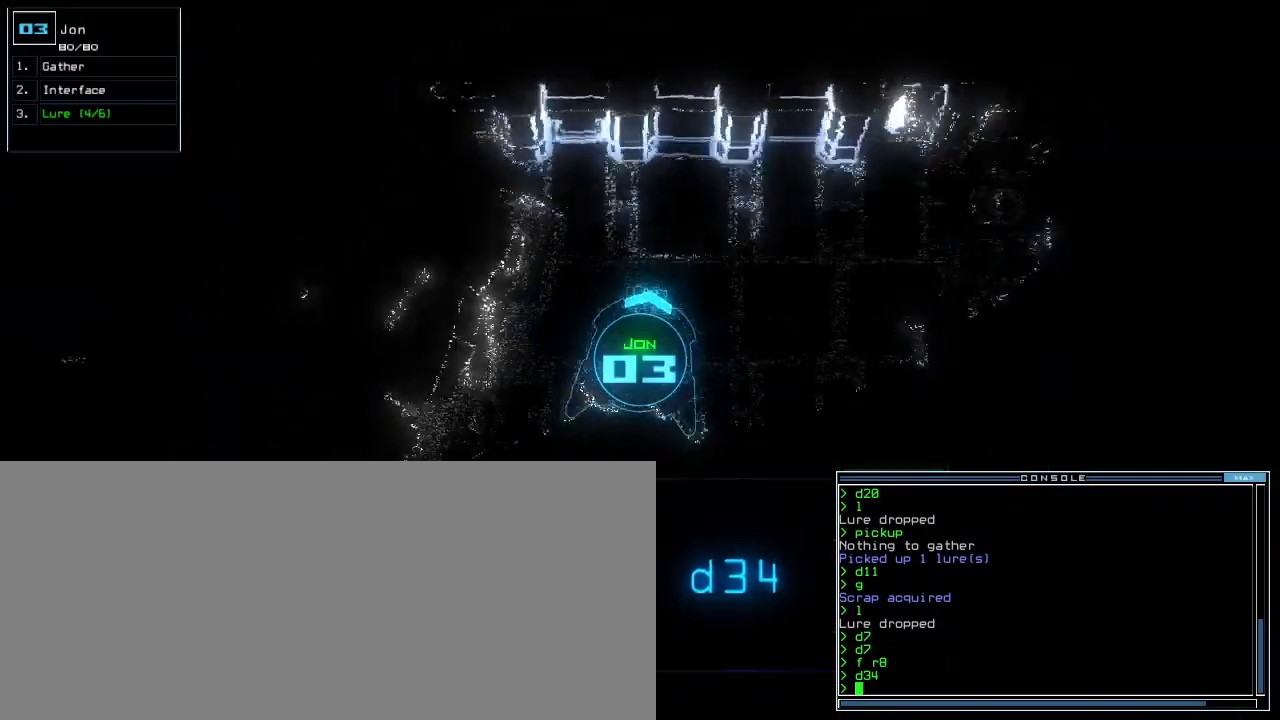
Gameplay with keyboard; each line is a JSON object with the keys held at the frame after it. "events" lists presses ("down") and releases ("up") of ".", "0", "1", "2", "3", "4", "5", "6", "7", "8", "9", "a", "b", "backspace", "c", "caps_lock", "comma", "ctrl_l", "ctrl_r", "d", "down", "e", "equals", "escape", "f", "f5", "g", "h", "i", "j", "k", "l", "left", "m", "minus", "n", "o", "p", "q", "quote", "r", "return", "right", "s", "semicolon", "shift_l", "shift_r", "space", "t", "tab", "tilde", "u", "up", "v", "w", "x", "y" and "z" between this image and that frame as [ms after this image, input, new state], when the widget could be followed in between. No other keys are recorded. Mouse input is not recorded. Not read: other_keys.
{"keys": ["right", "up"], "events": [[20, "up", "down"]]}
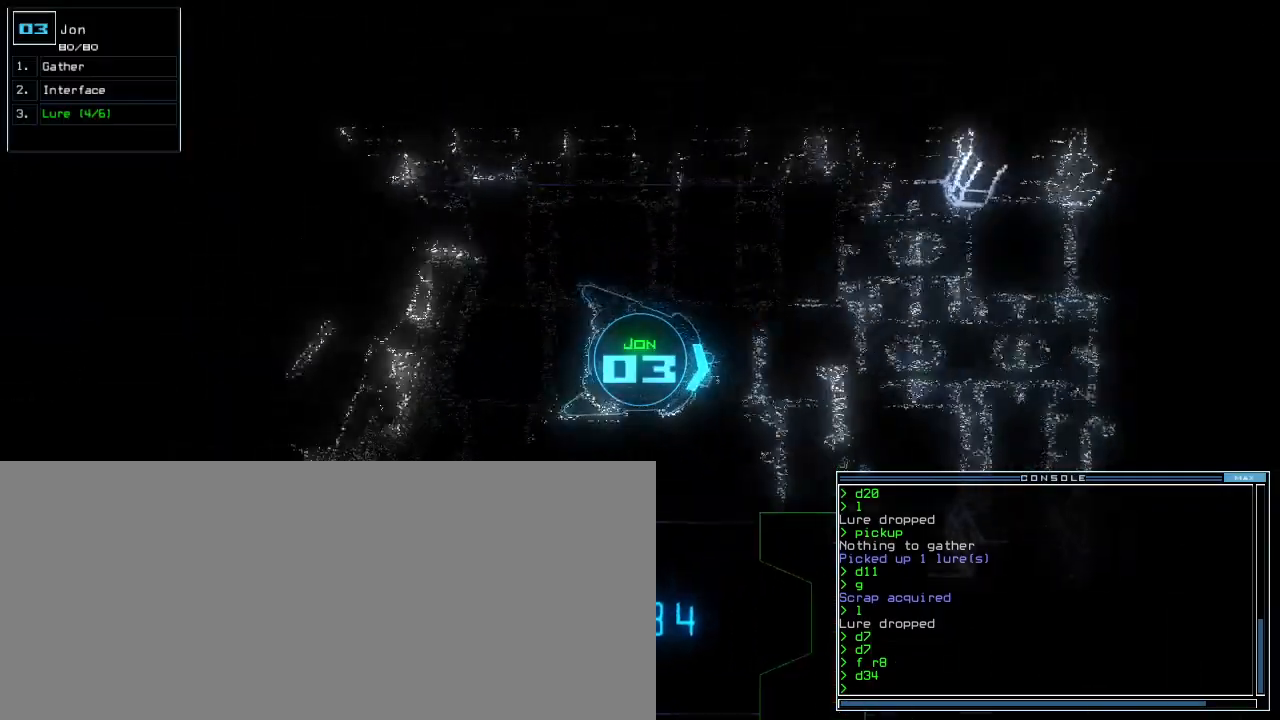
{"keys": ["up"], "events": [[20, "right", "up"], [160, "left", "down"], [280, "left", "up"]]}
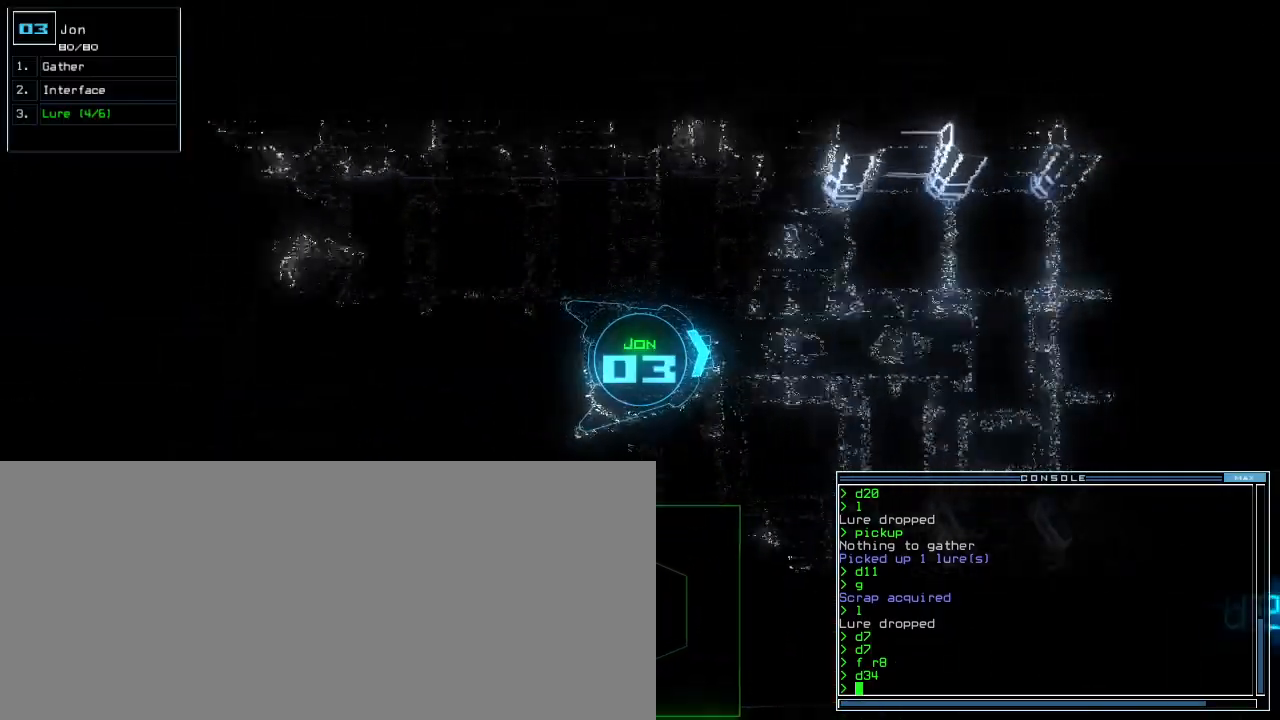
{"keys": ["left", "up"], "events": [[140, "right", "down"], [180, "shift_r", "down"], [220, "right", "up"], [280, "shift_r", "up"], [380, ".", "down"], [460, ".", "up"], [480, "left", "down"]]}
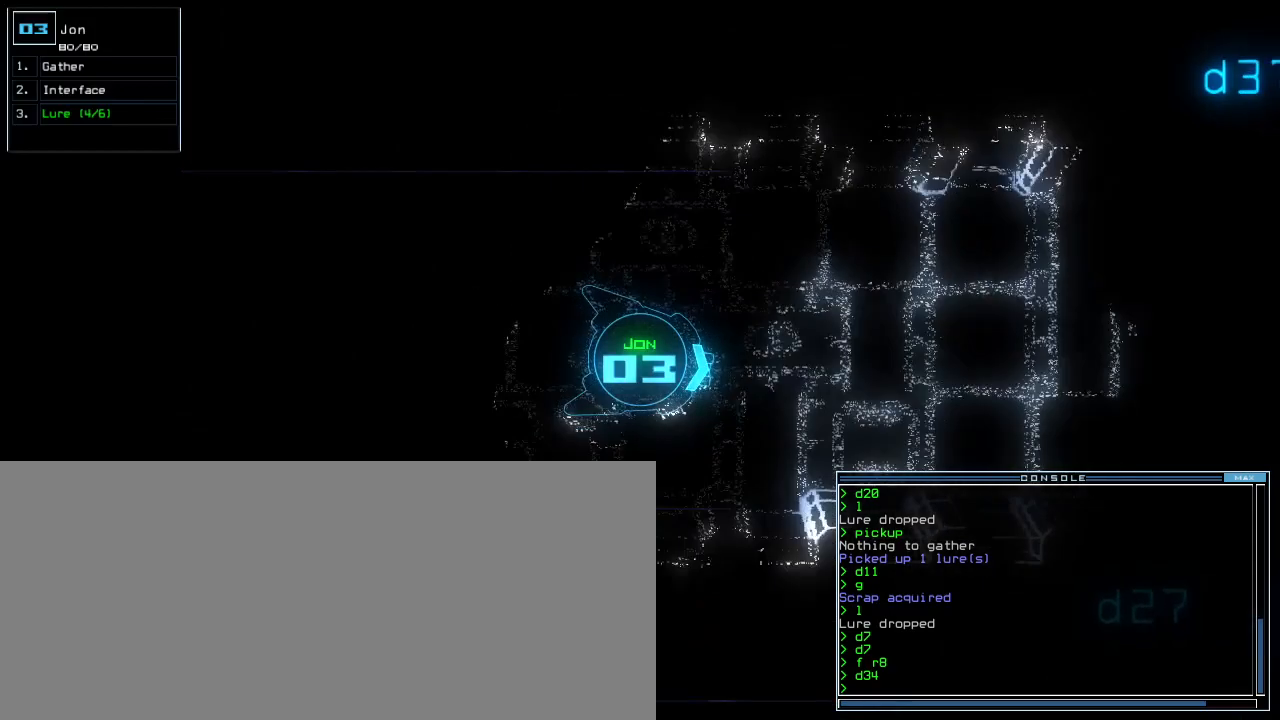
{"keys": ["up"], "events": [[60, "left", "up"]]}
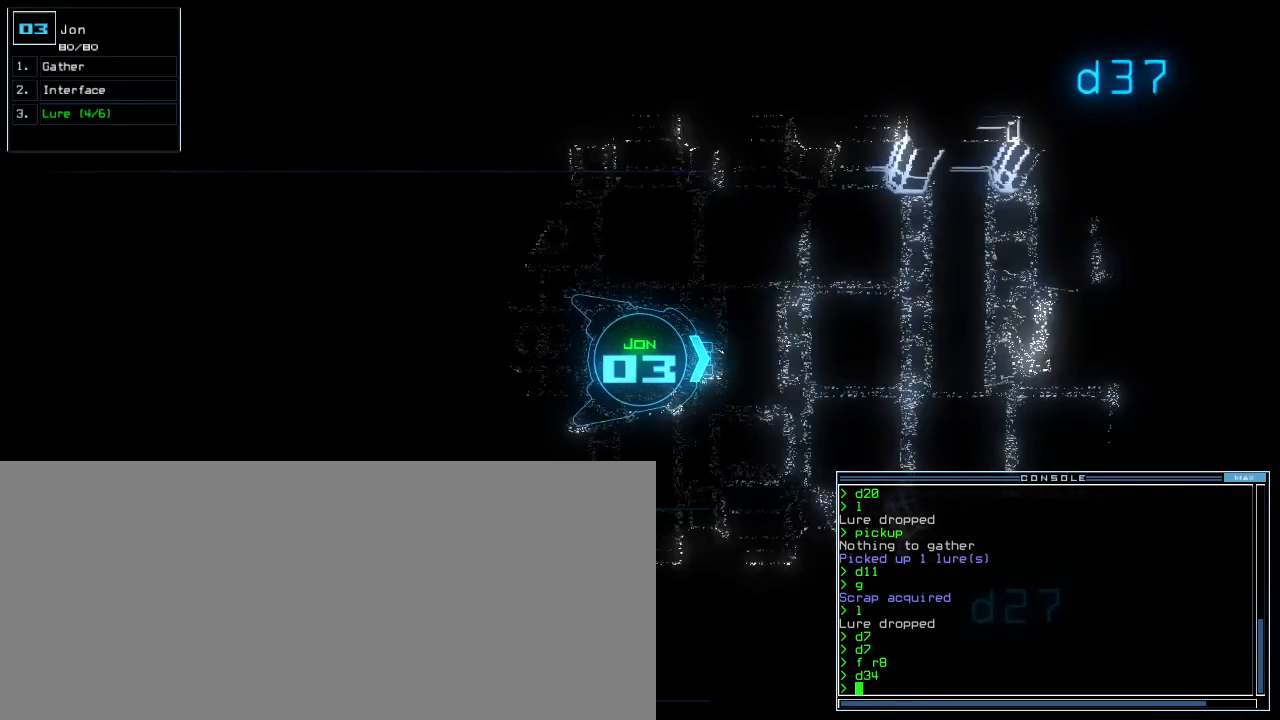
{"keys": ["up"], "events": [[180, "d", "down"], [240, "d", "up"], [360, "3", "down"], [420, "3", "up"]]}
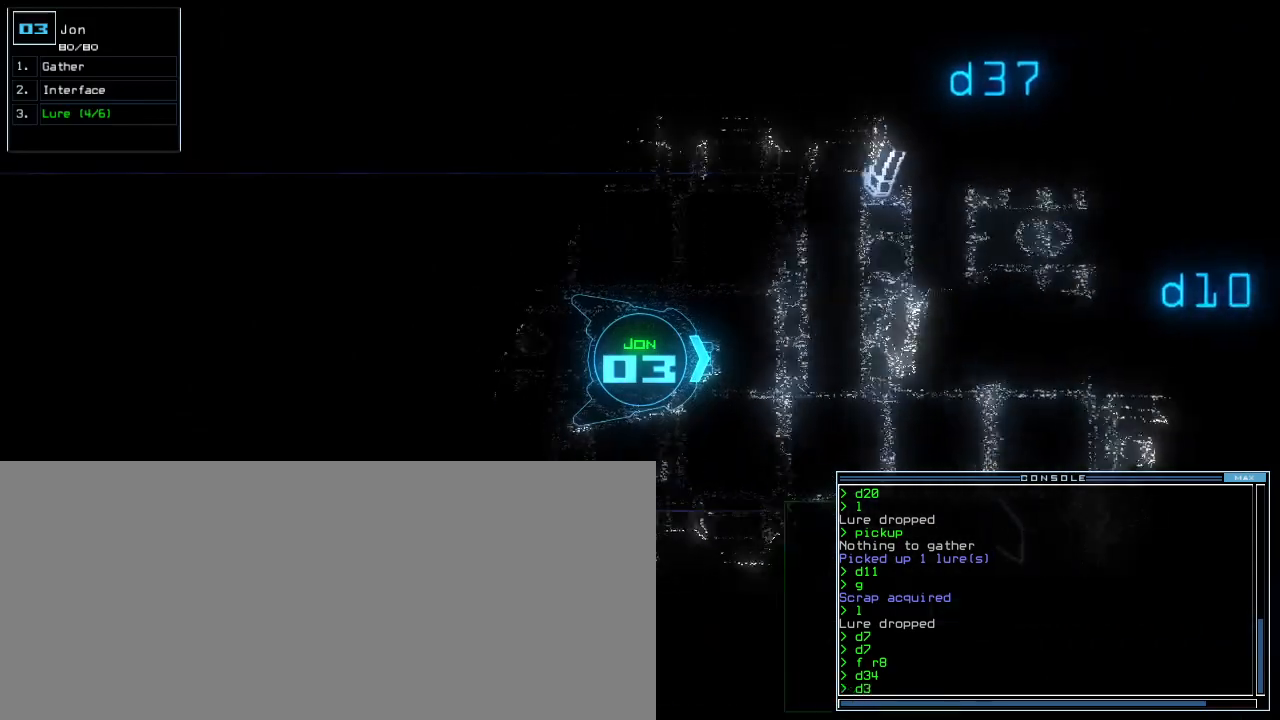
{"keys": [], "events": [[200, "shift_l", "down"], [200, "space", "down"], [300, "shift_l", "up"], [300, "space", "up"], [420, "up", "up"]]}
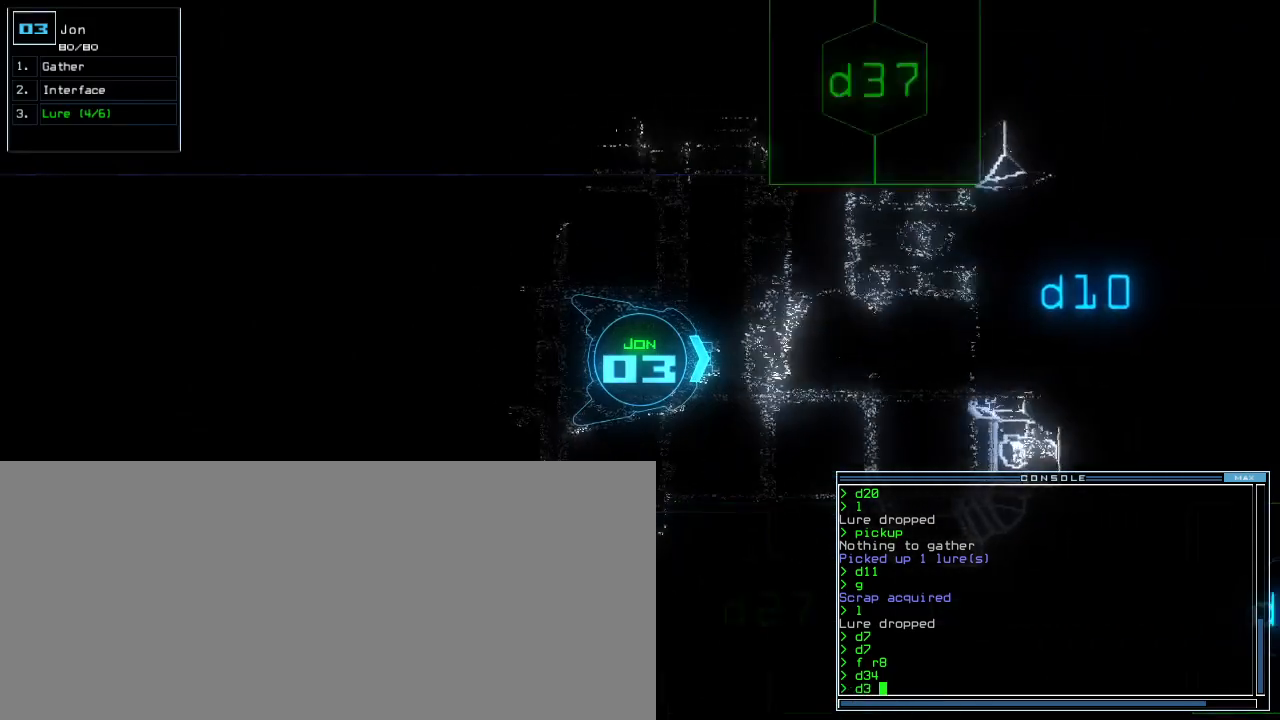
{"keys": [], "events": [[180, "backspace", "down"], [220, "backspace", "up"]]}
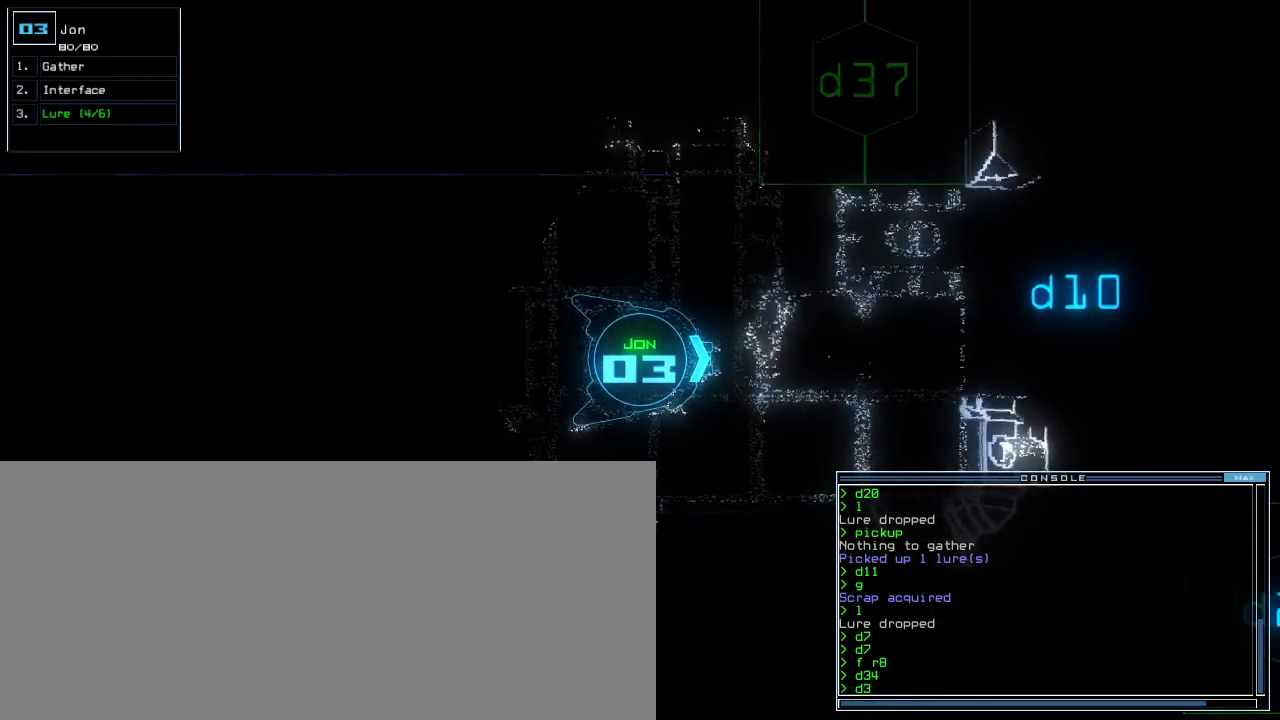
{"keys": [], "events": [[40, "7", "down"], [120, "space", "down"], [160, "7", "up"], [180, "d", "down"], [200, "space", "up"], [260, "d", "up"], [320, "3", "down"], [400, "7", "down"], [440, "3", "up"], [460, "7", "up"]]}